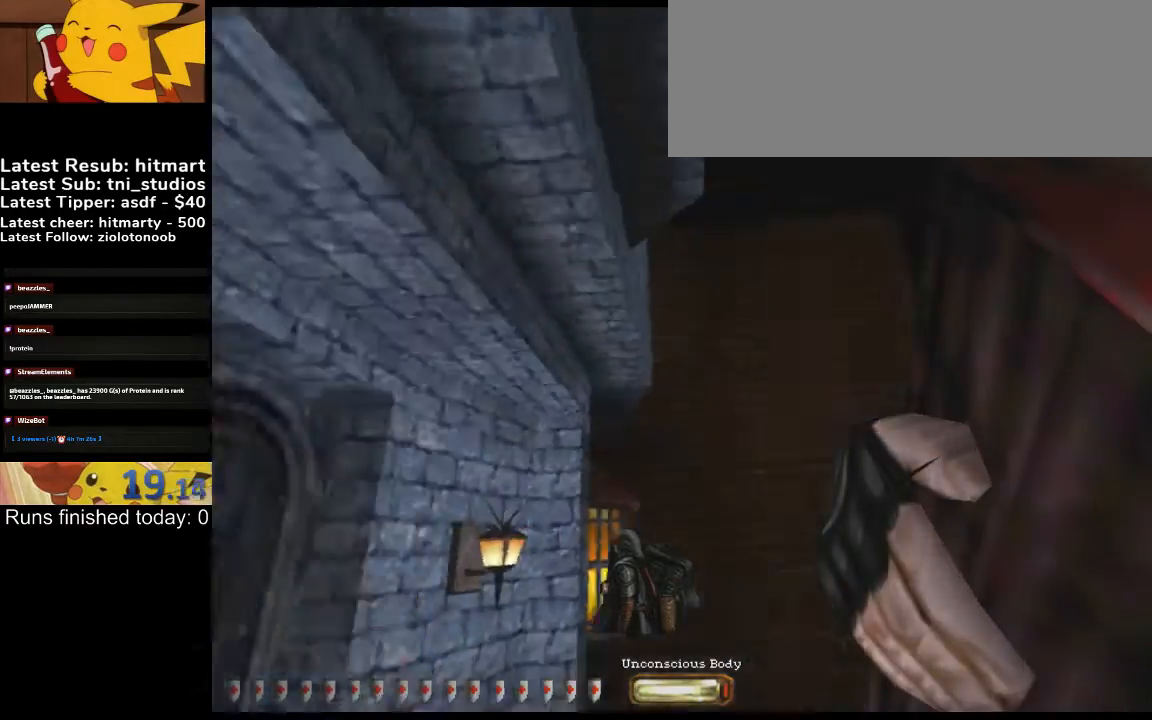
Gameplay with keyboard; each line is a JSON object with the keys held at the frame after it. "events" lists presses ("down") and releases ("up") of ".", "/", "0", "1", "2", "3", "4", "5", "6", "7", "8", "9", "a", "alt_l", "alt_r", "b", "backslash", "backspace", "c", "caps_lock", "comma", "ctrl_l", "ctrl_r", "d", "down", "e", "equals", "escape", "f", "f1", "f10", "f11", "f12", "f2", "f3", "f4", "f5", "f6", "f7", "f8", "f9", "g", "h", "i", "j", "k", "l", "lbracket", "left", "m", "minus", "n", "o", "p", "q", "quote", "r", "rbracket", "return", "right", "s", "semicolon", "shift_l", "shift_r", "space", "super_l", "super_r", "t", "tab", "tilde", "u", "up", "v", "w", "x", "y" and "z" between this image and that frame as [ms after this image, input, new state], when the widget could be followed in between. No other keys are recorded. Mouse input is not recorded.
{"keys": []}
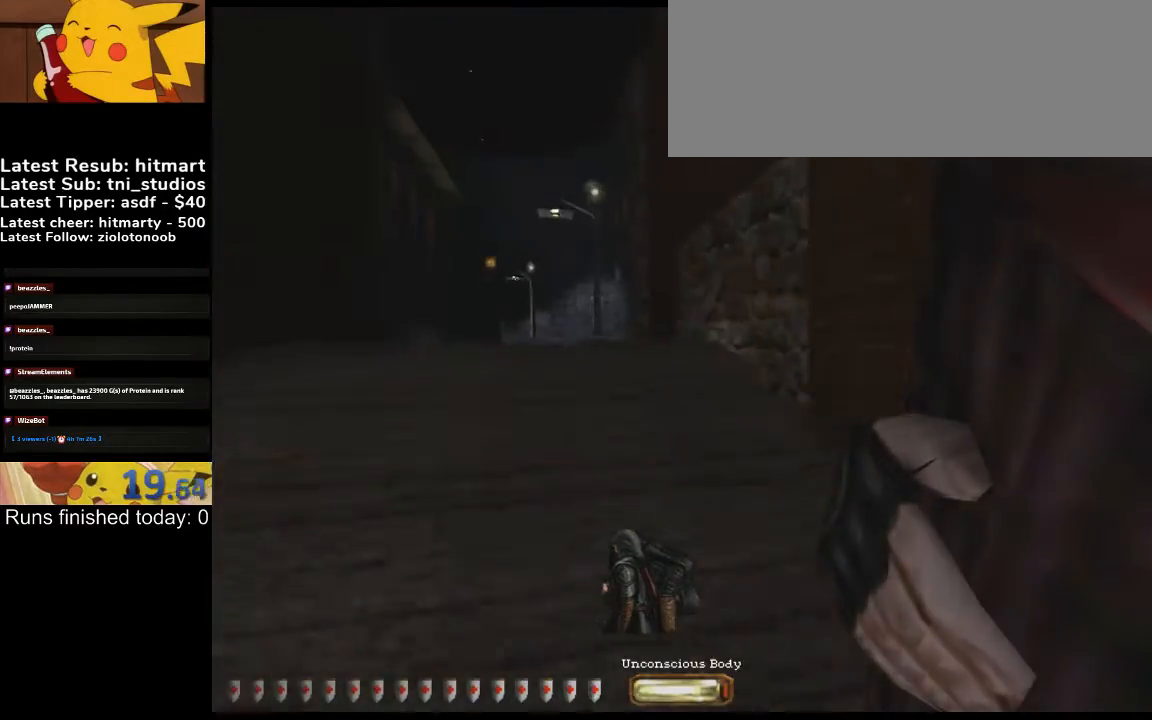
{"keys": [], "events": [[167, "space", "down"], [233, "space", "up"], [300, "space", "down"], [500, "space", "up"]]}
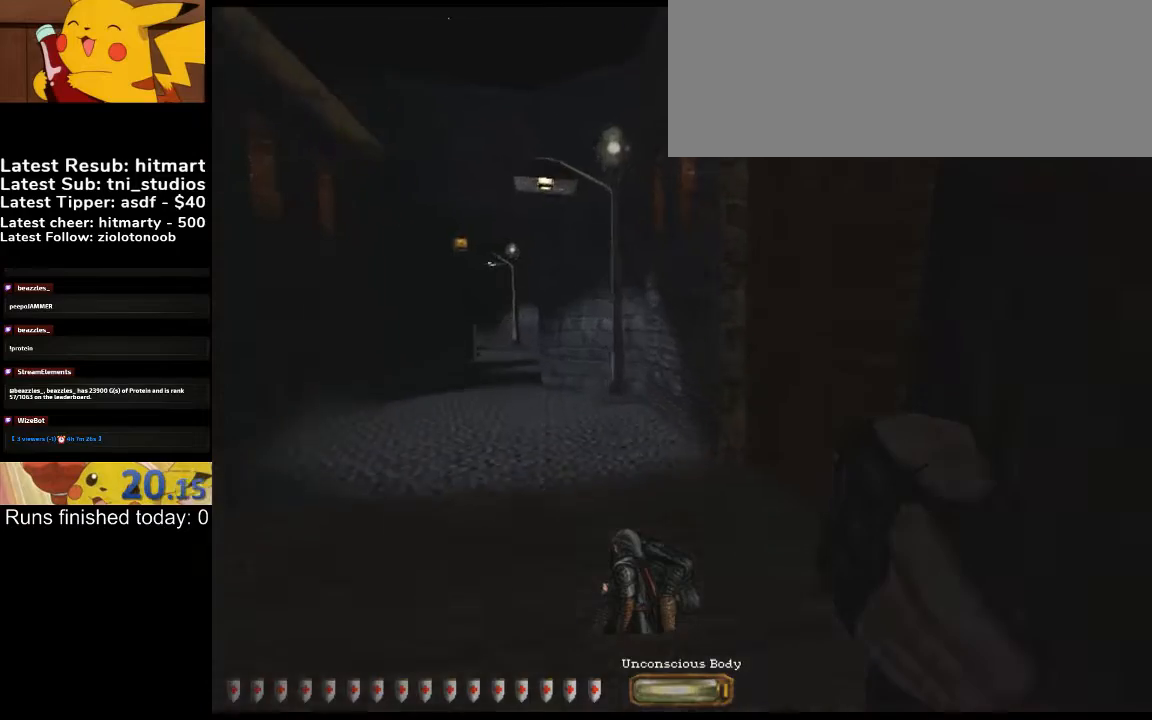
{"keys": [], "events": [[33, "space", "down"], [133, "space", "up"]]}
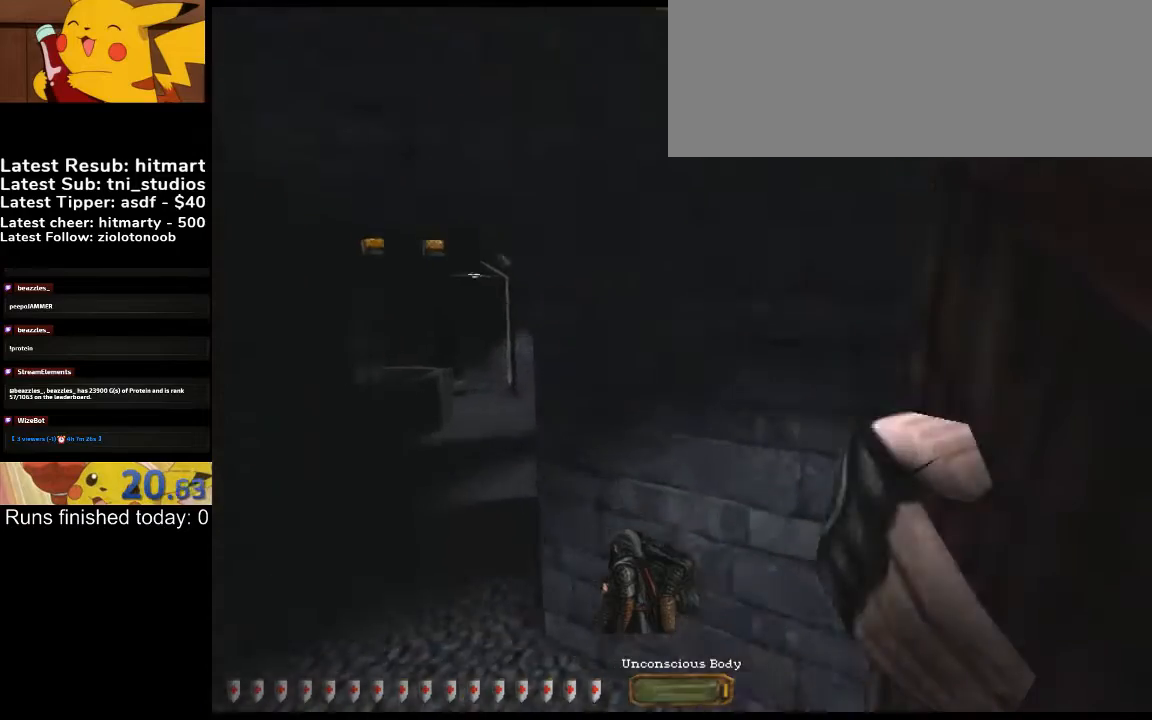
{"keys": [], "events": []}
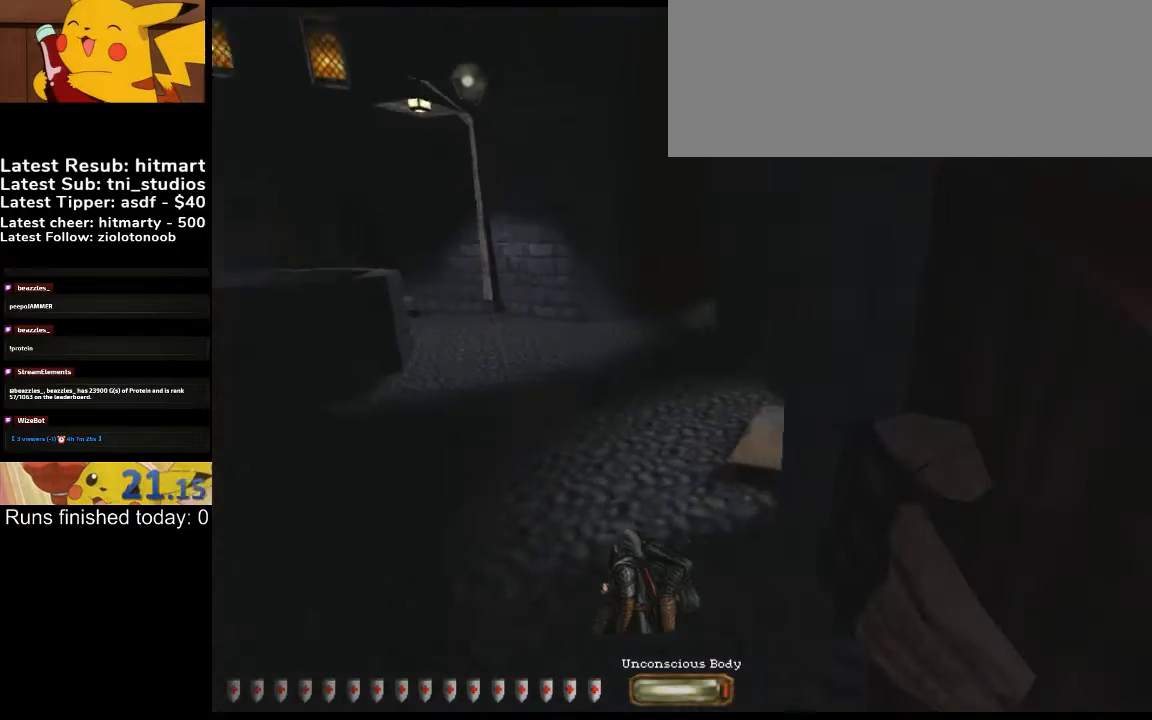
{"keys": []}
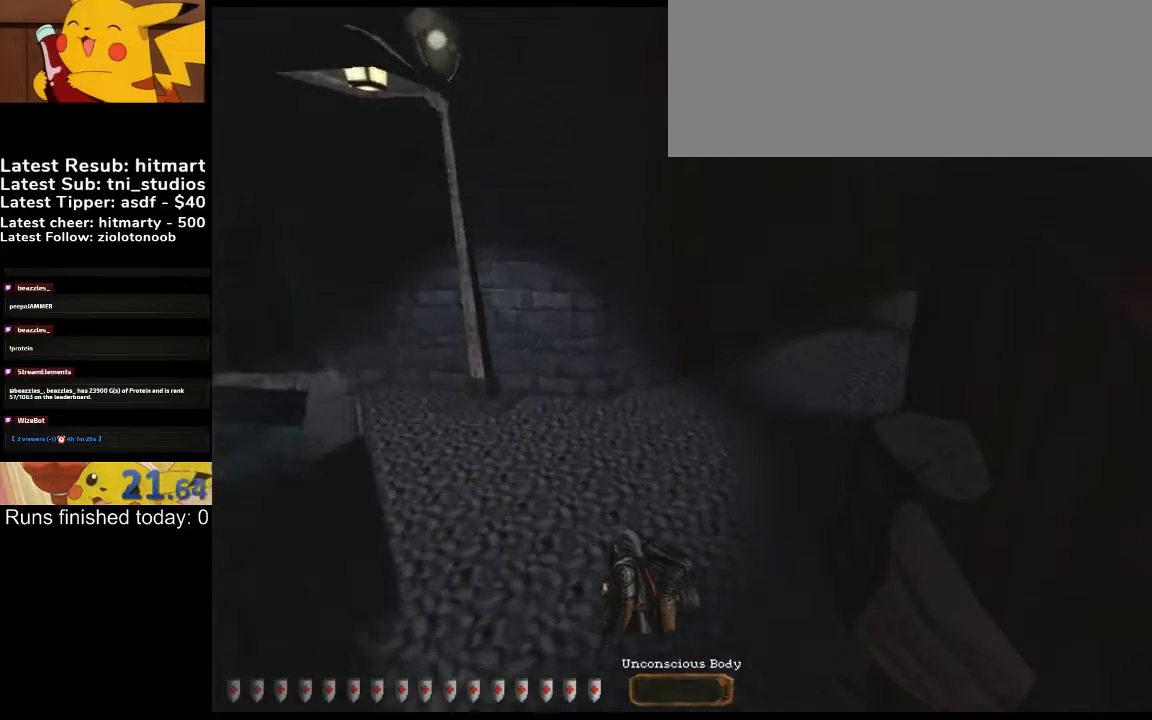
{"keys": ["space"], "events": [[400, "space", "down"]]}
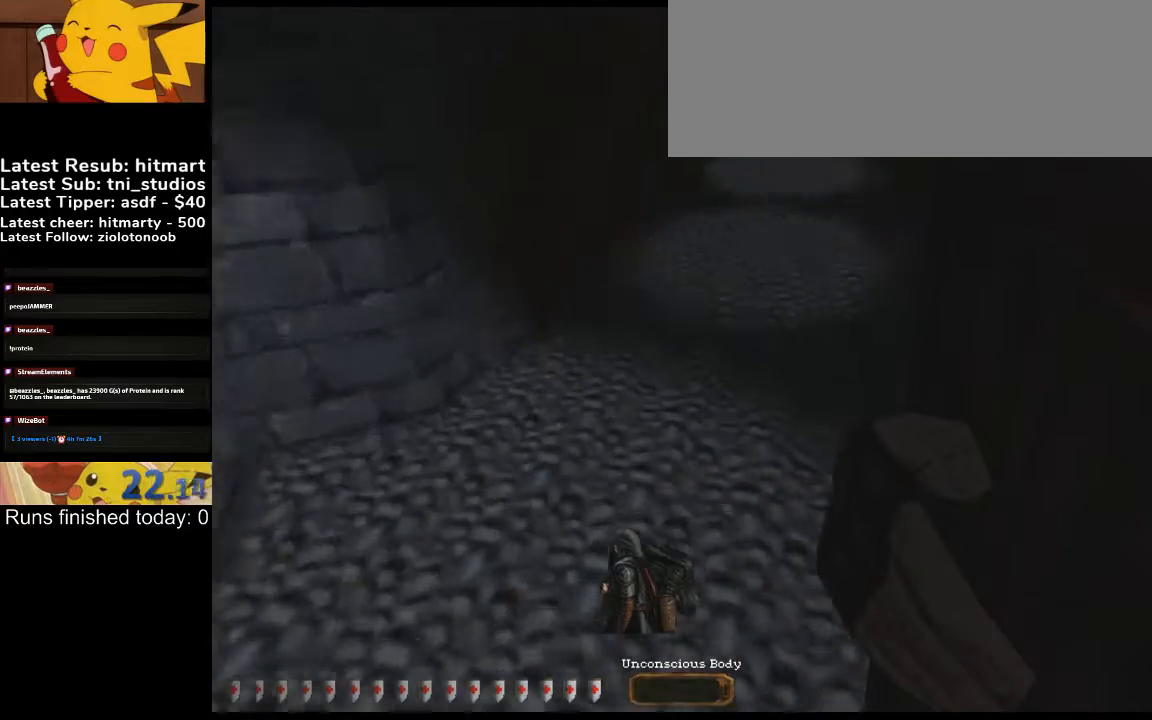
{"keys": [], "events": [[33, "space", "up"]]}
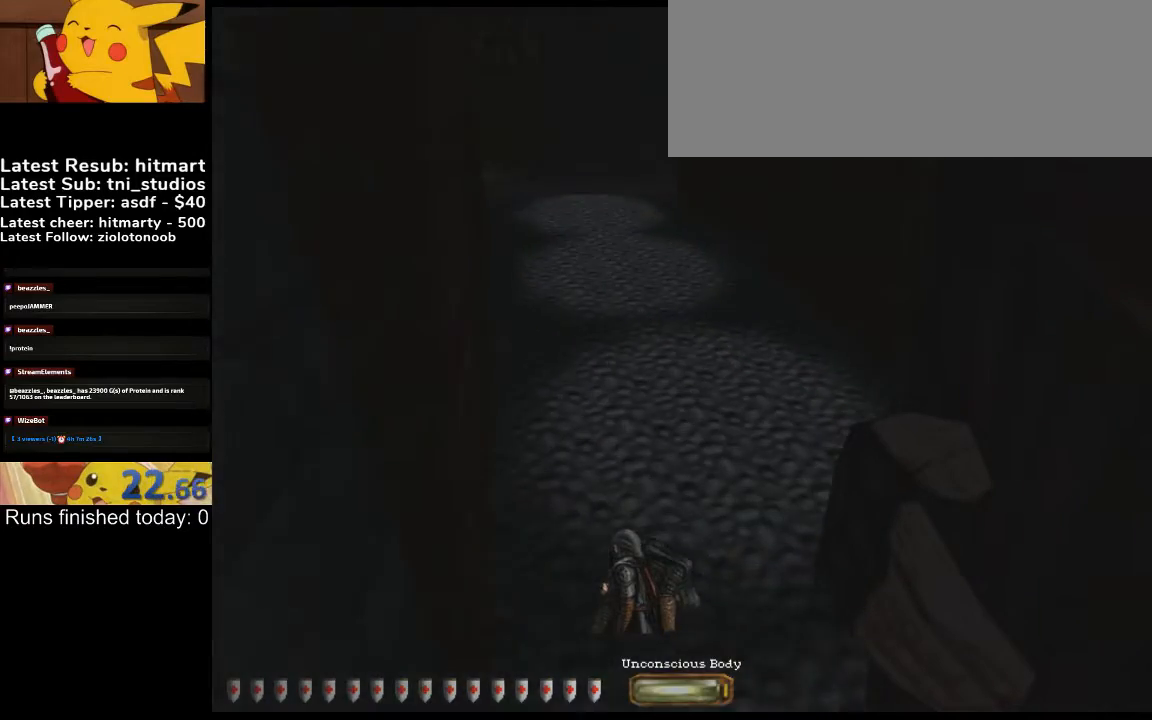
{"keys": [], "events": [[333, "space", "down"], [467, "space", "up"]]}
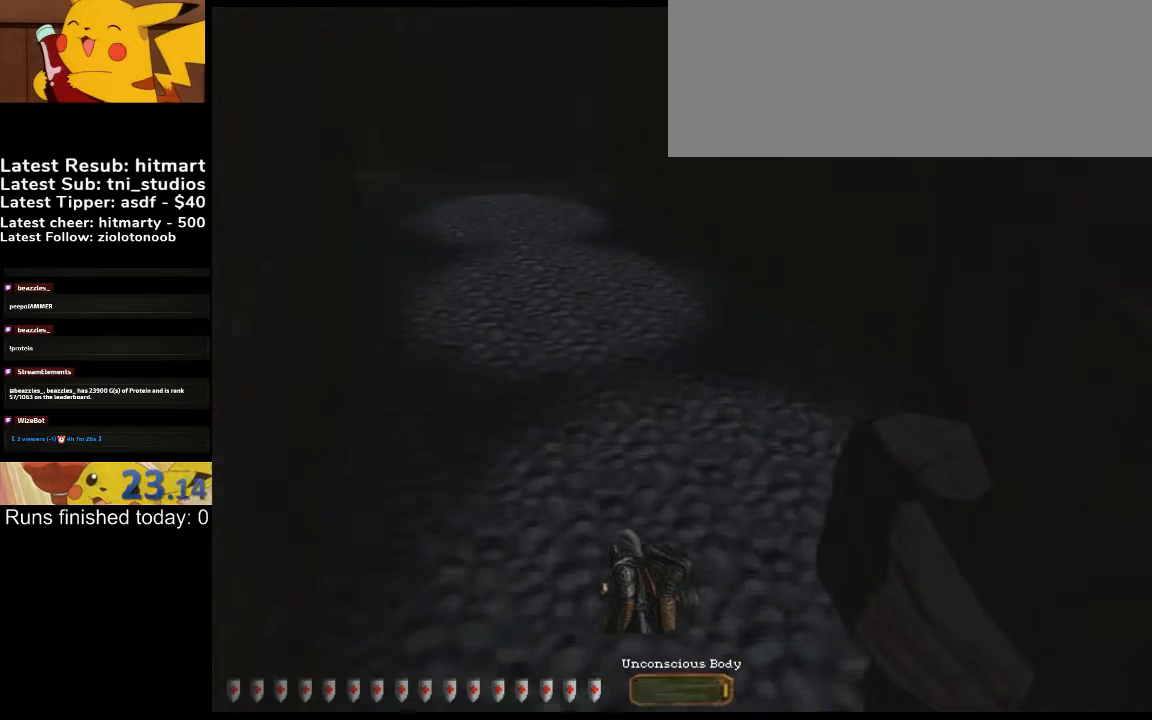
{"keys": ["a", "w"], "events": [[300, "a", "down"], [300, "w", "down"]]}
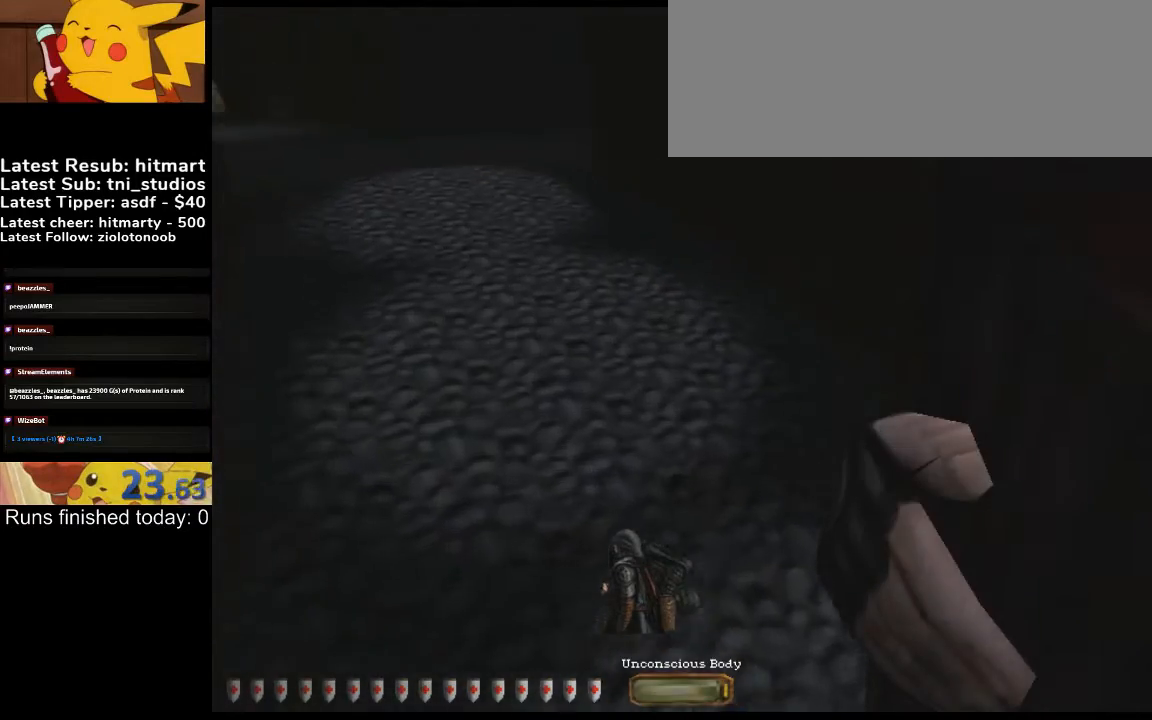
{"keys": ["a", "w"], "events": [[133, "space", "down"], [167, "space", "up"]]}
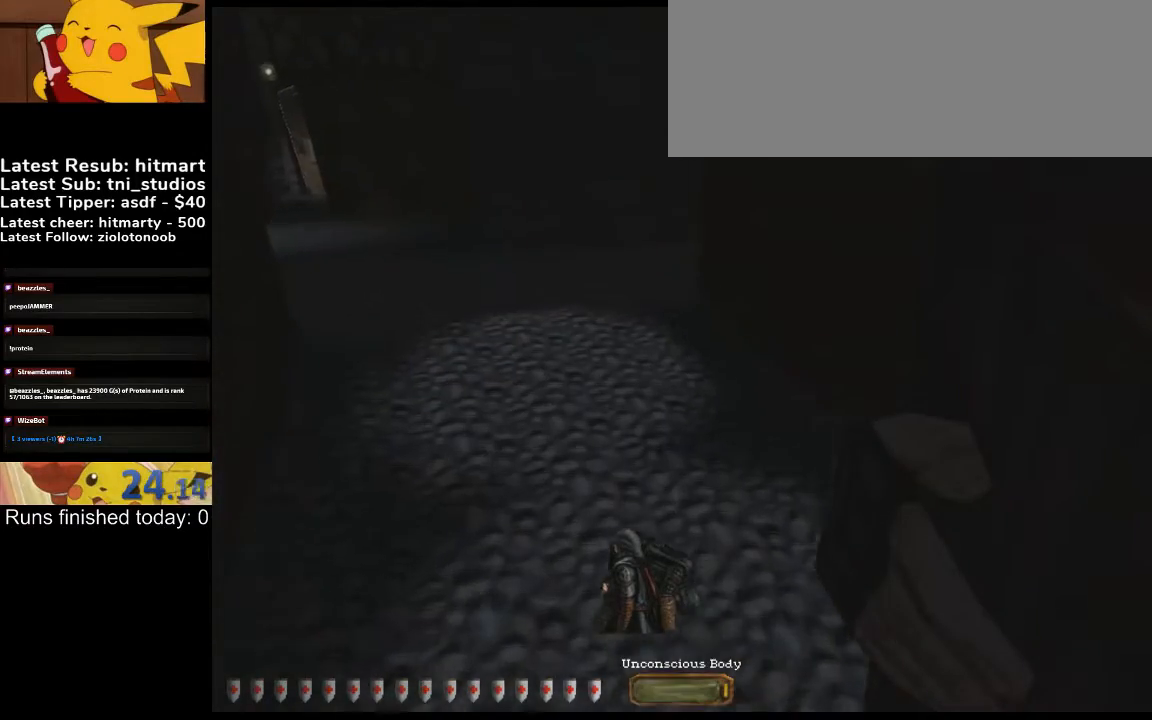
{"keys": ["a", "w"], "events": [[367, "space", "down"], [433, "space", "up"]]}
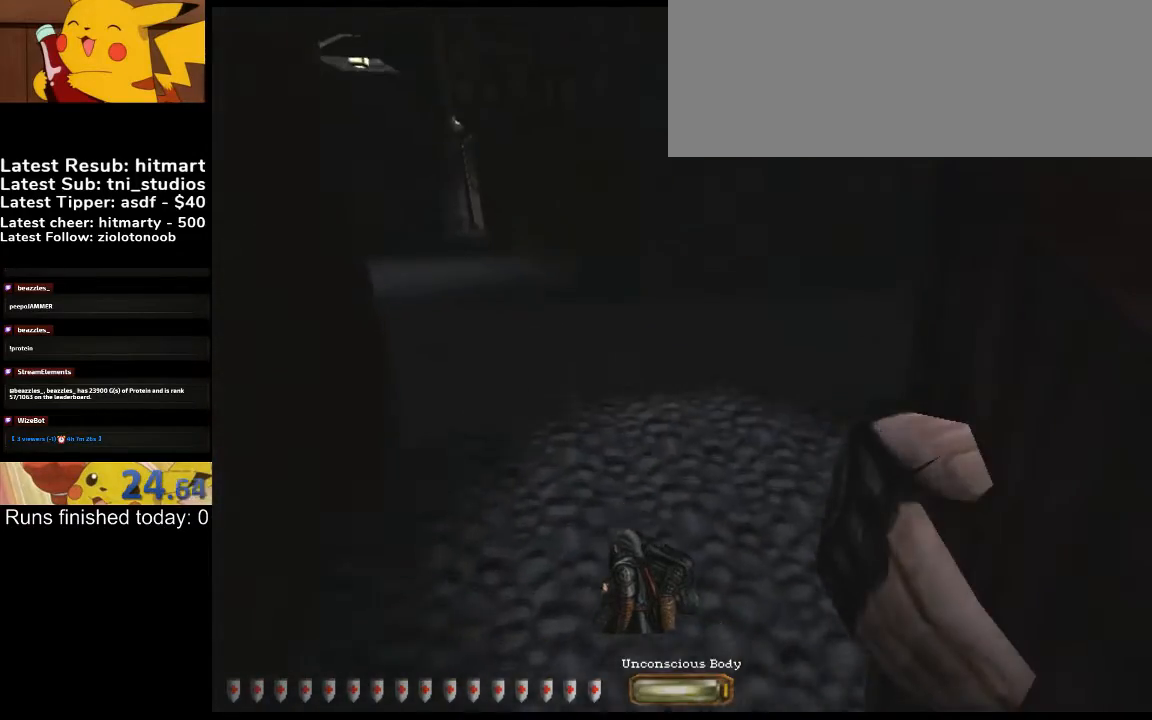
{"keys": ["a", "w"], "events": []}
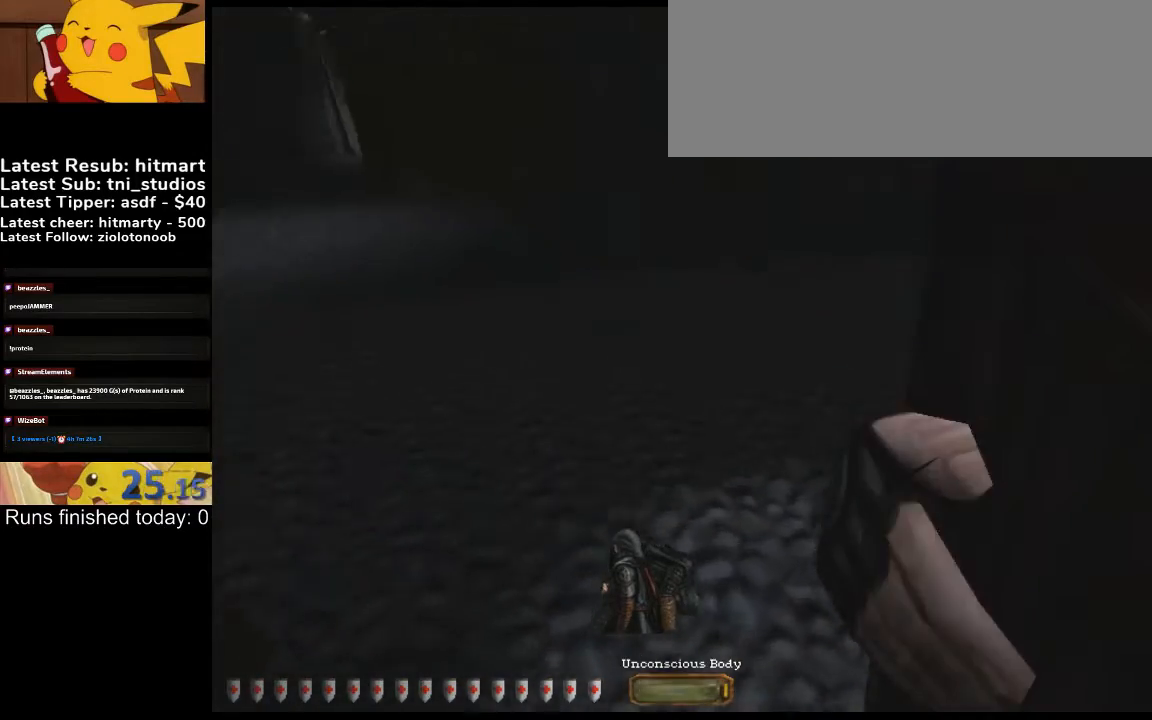
{"keys": ["a", "w"], "events": [[133, "space", "down"], [233, "space", "up"]]}
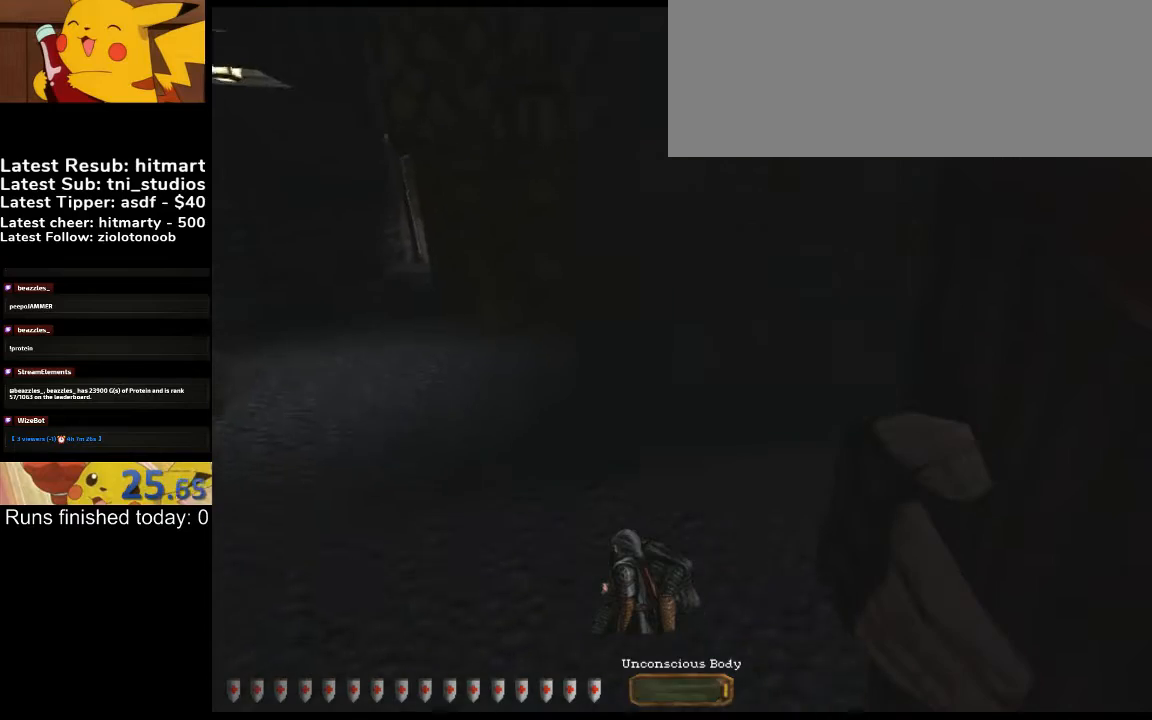
{"keys": ["a", "space", "w"], "events": [[433, "space", "down"]]}
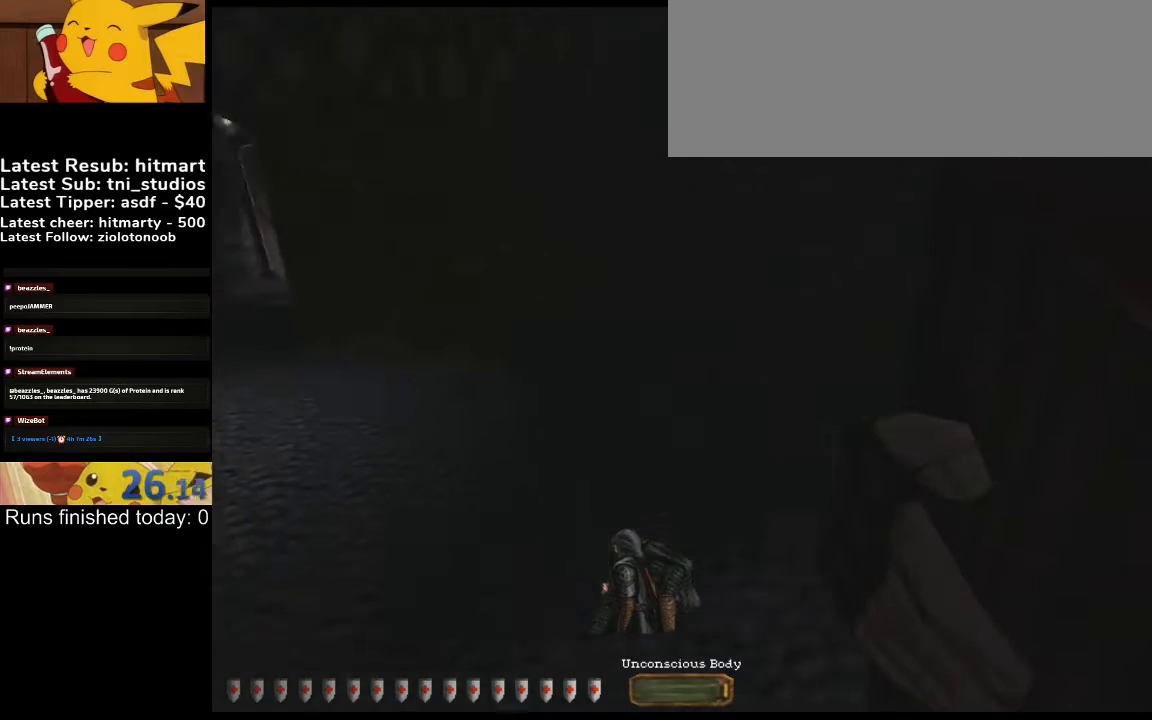
{"keys": ["a", "w"], "events": [[33, "space", "up"]]}
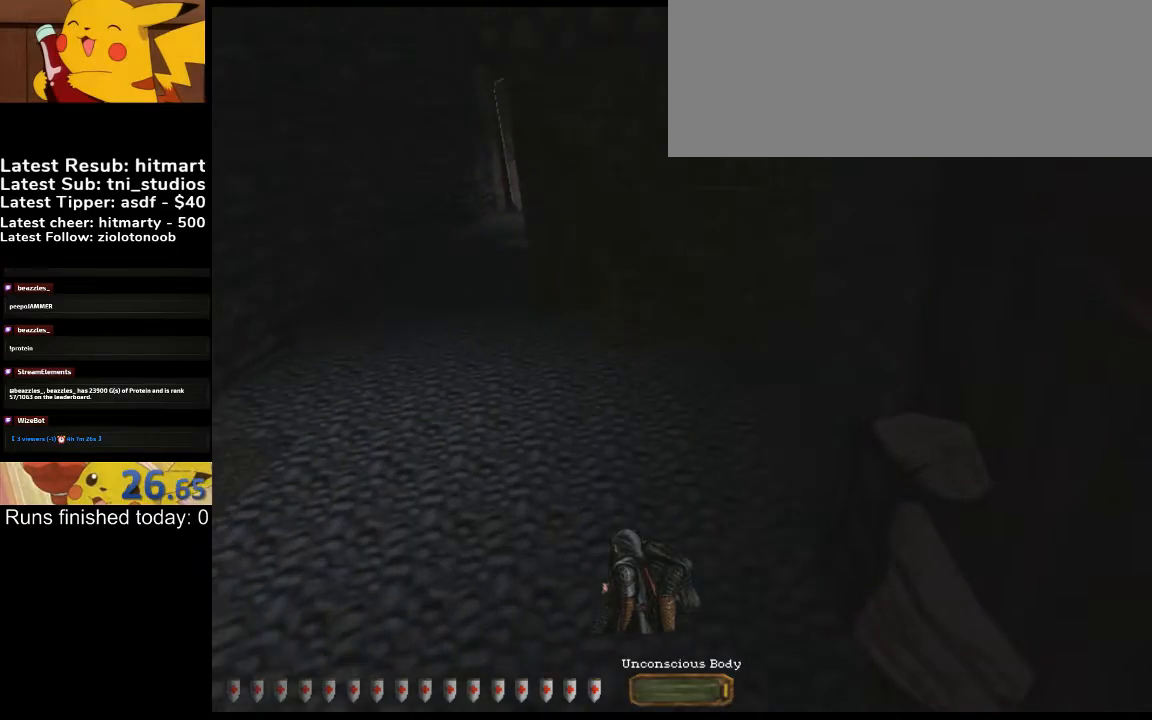
{"keys": ["a", "space", "w"], "events": [[467, "space", "down"]]}
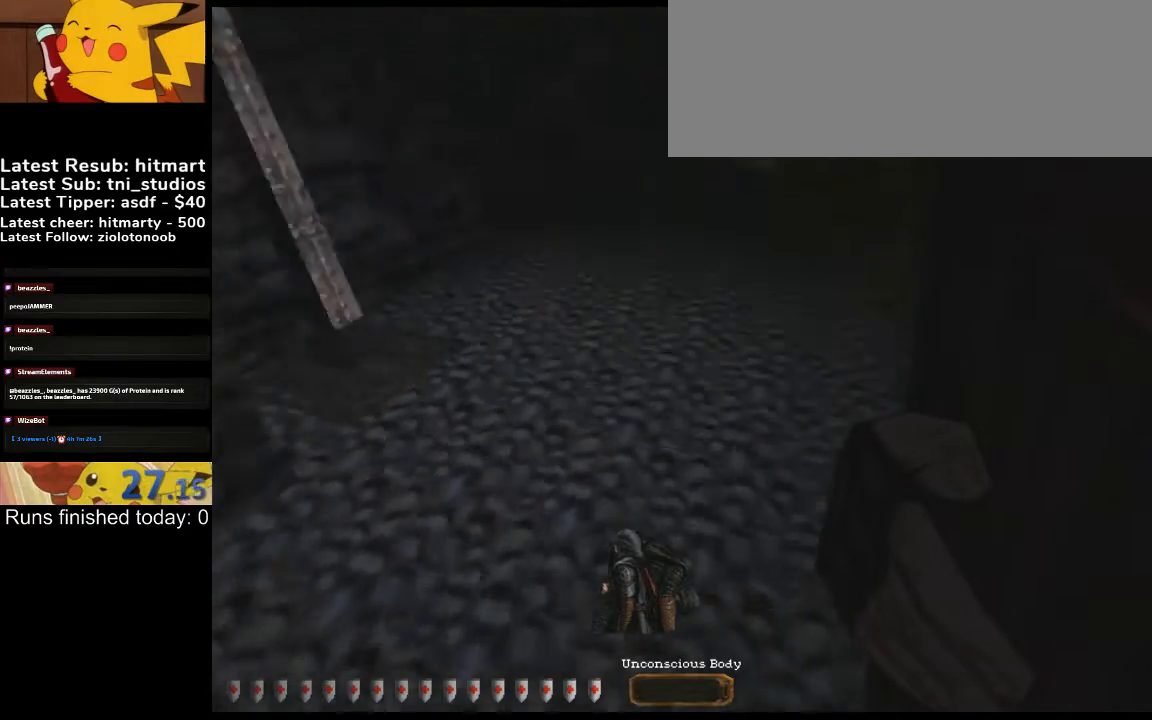
{"keys": ["w"], "events": [[67, "a", "up"], [67, "space", "up"]]}
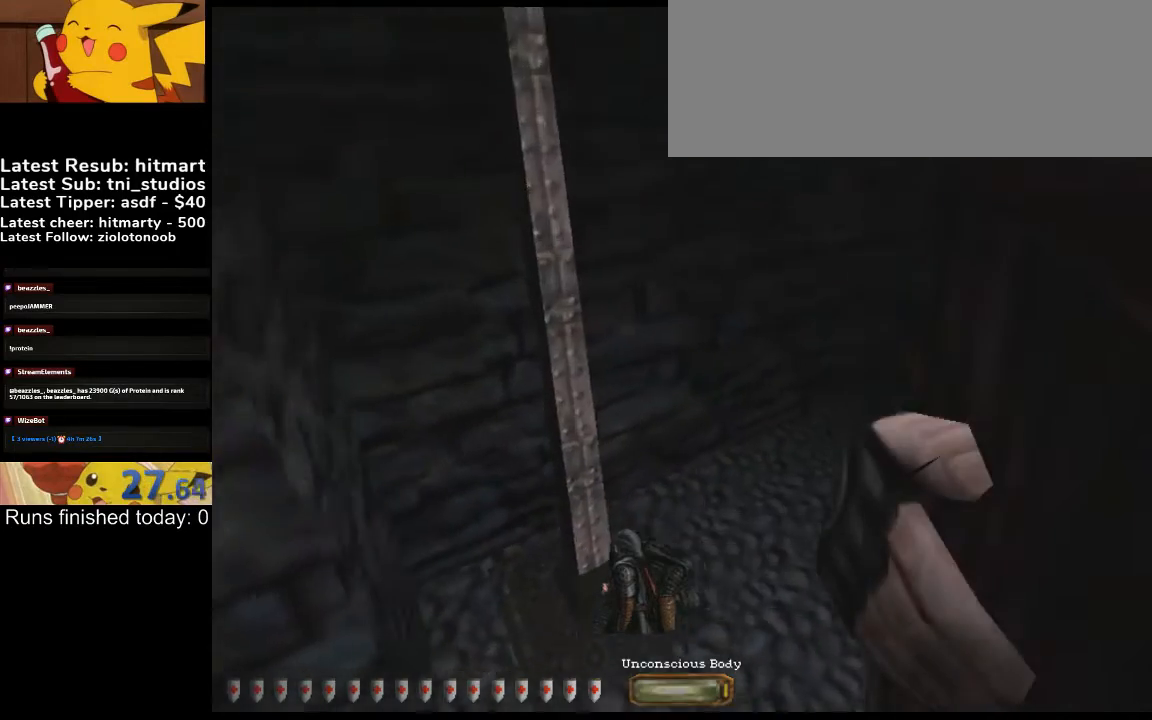
{"keys": ["q"], "events": [[200, "d", "down"], [333, "d", "up"], [333, "w", "up"], [433, "q", "down"]]}
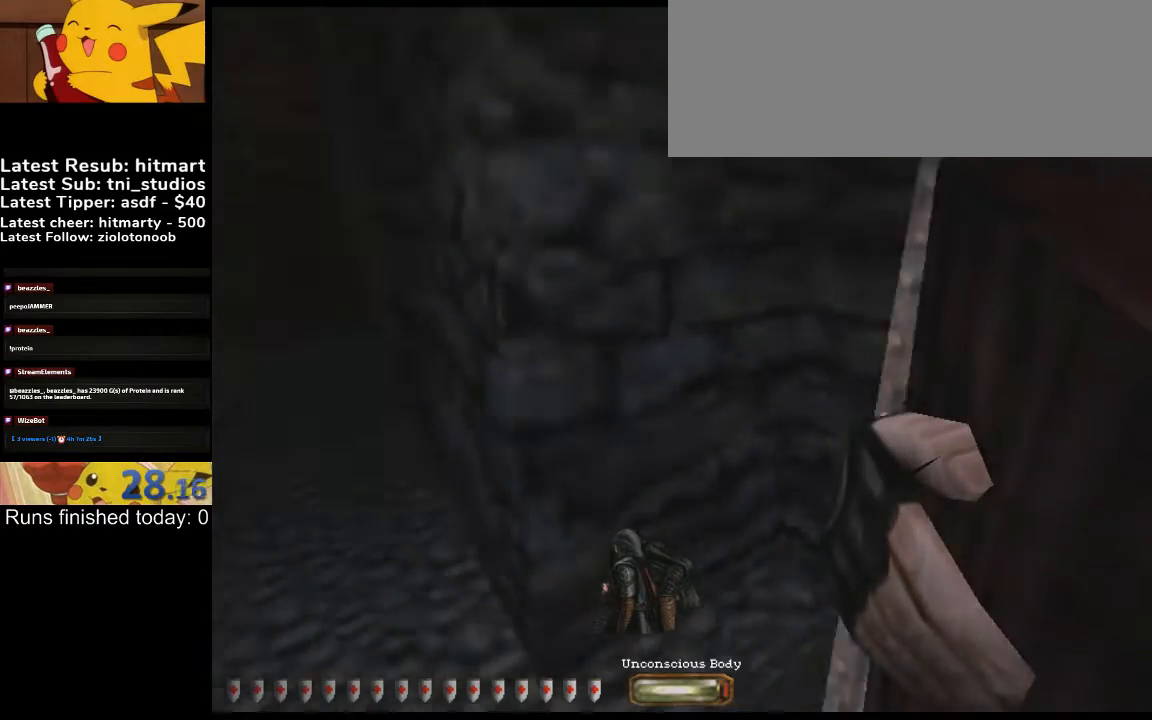
{"keys": ["q"], "events": []}
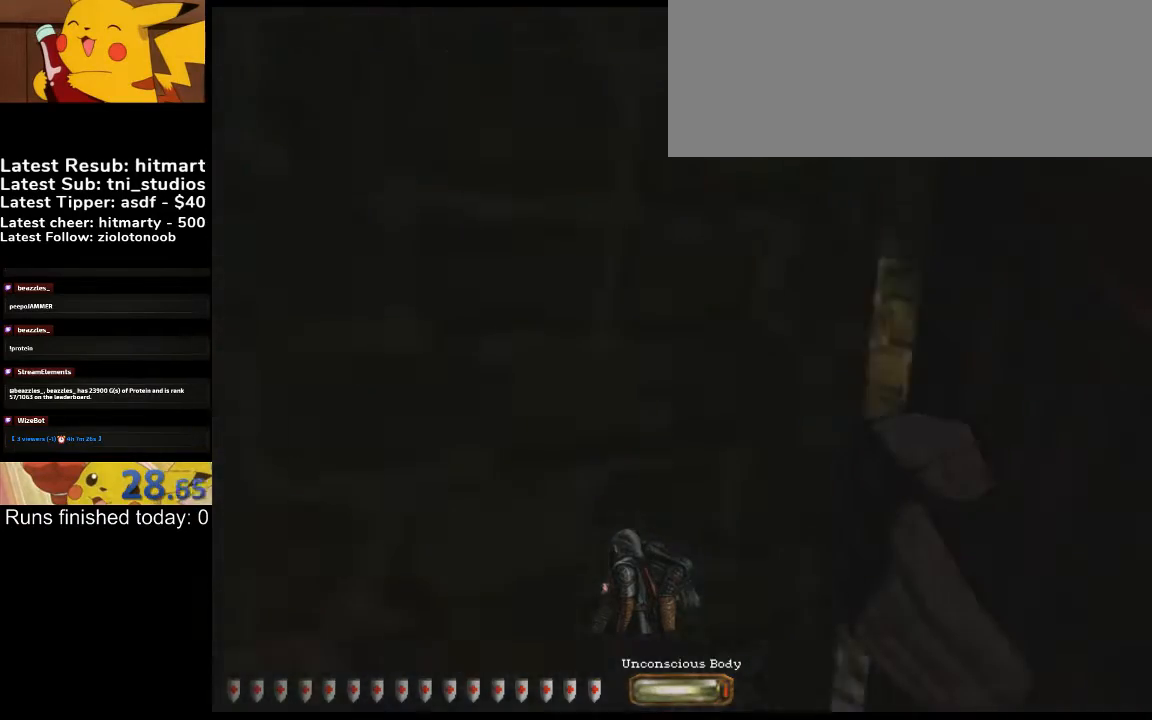
{"keys": ["d", "w"], "events": [[200, "q", "up"], [233, "d", "down"], [233, "w", "down"]]}
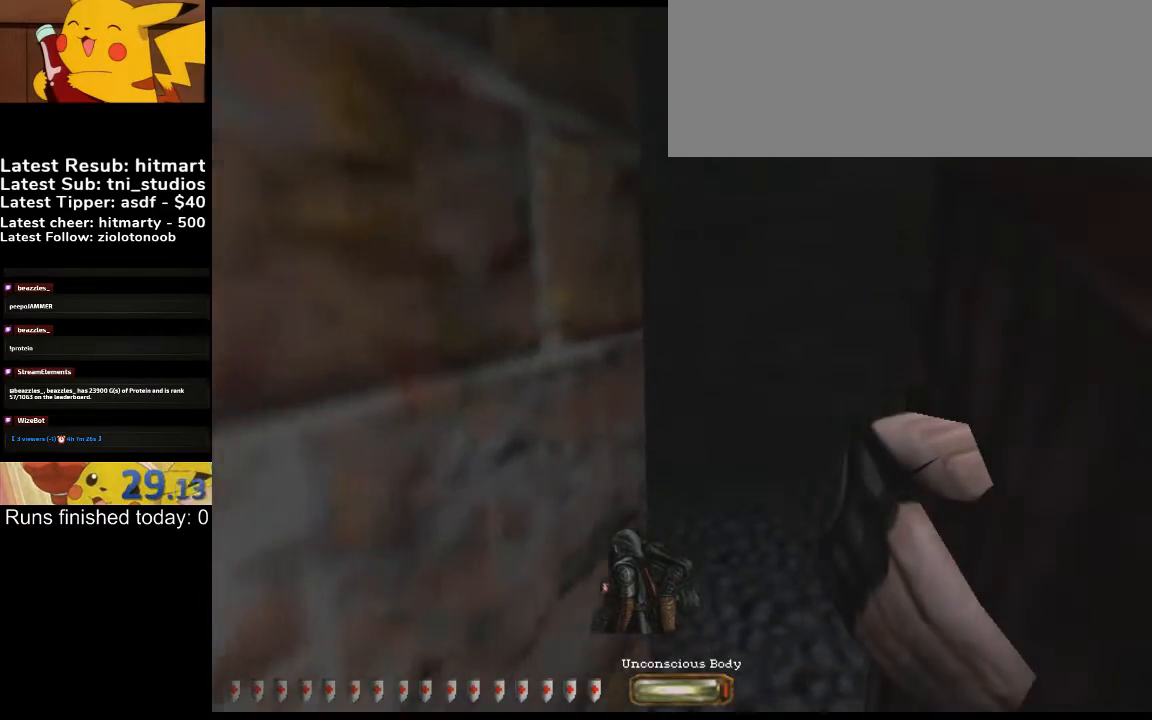
{"keys": ["d", "w"], "events": []}
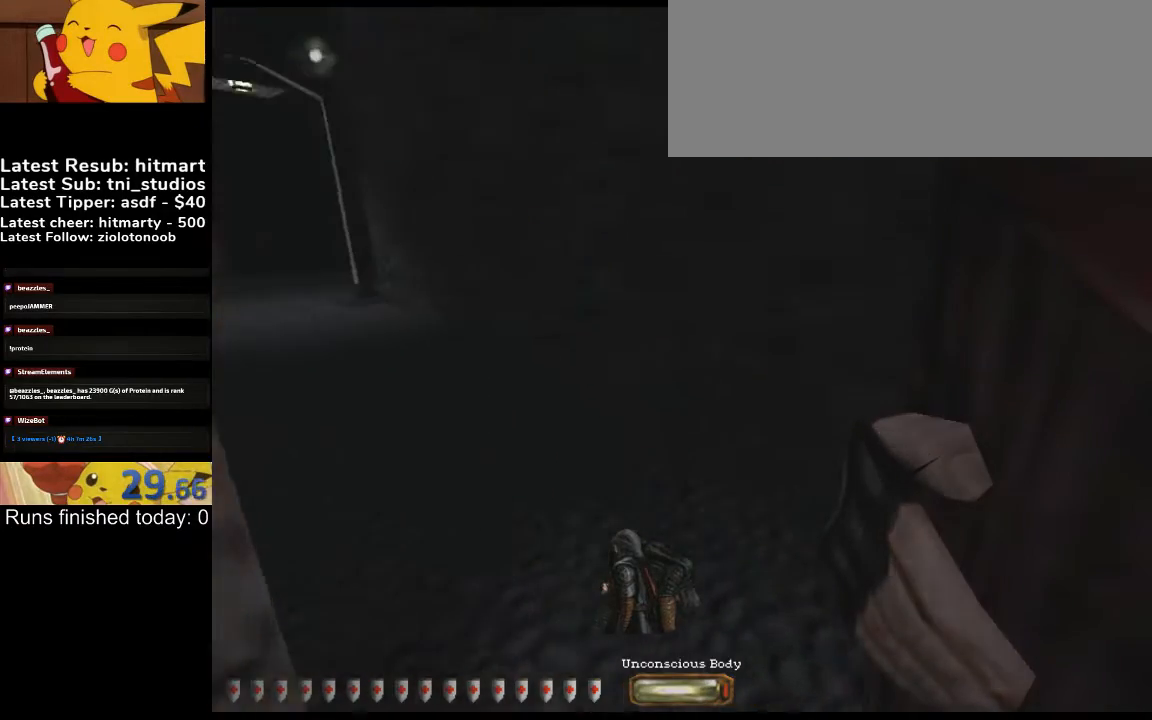
{"keys": ["a", "space", "w"], "events": [[133, "a", "down"], [133, "d", "up"], [467, "space", "down"]]}
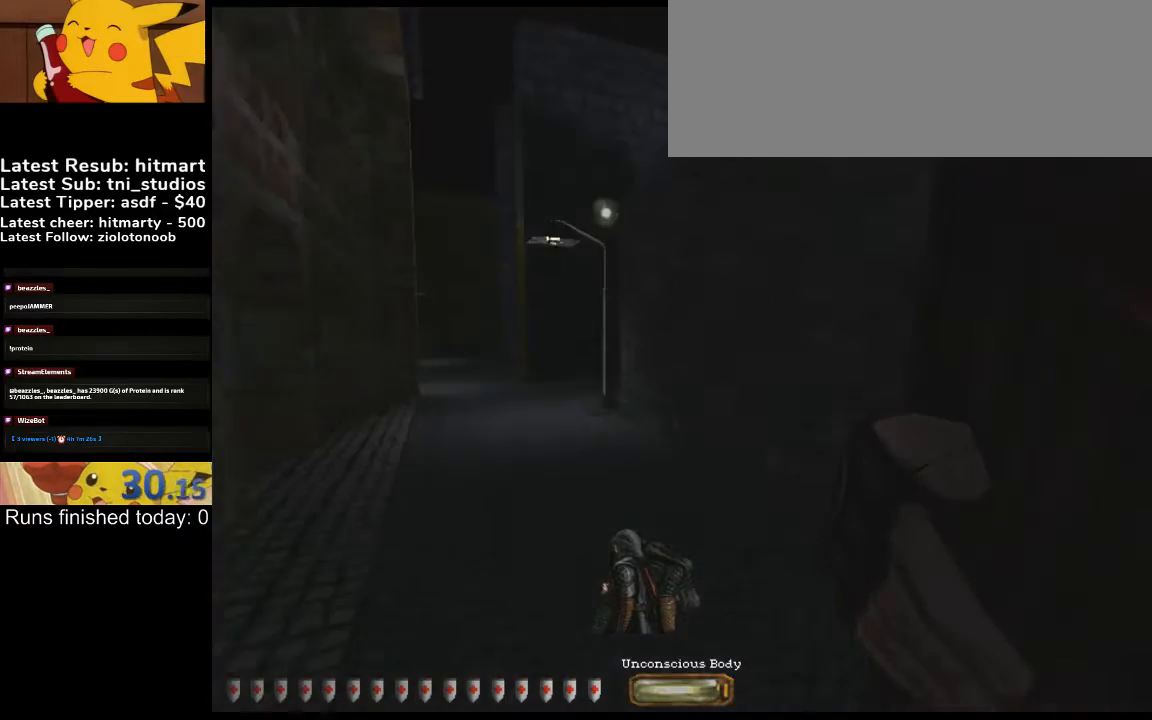
{"keys": ["a", "w"], "events": [[33, "space", "up"]]}